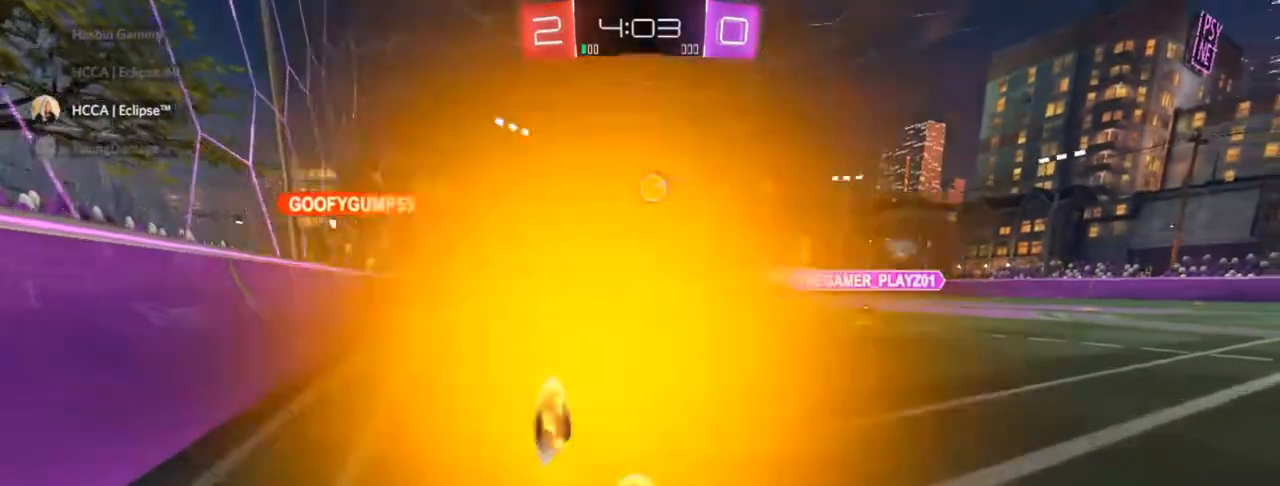
Gameplay with a controller (PlayStation layout); each line is a JSON object with the inputs held at the frame after it. "events" lists button and stick changes between this image and that frame as [ms after this image, input, new state], when the widget could be followed in between.
{"buttons": ["CIRCLE", "R2"], "left_stick": "right", "right_stick": "center", "events": [[167, "CIRCLE", "down"]]}
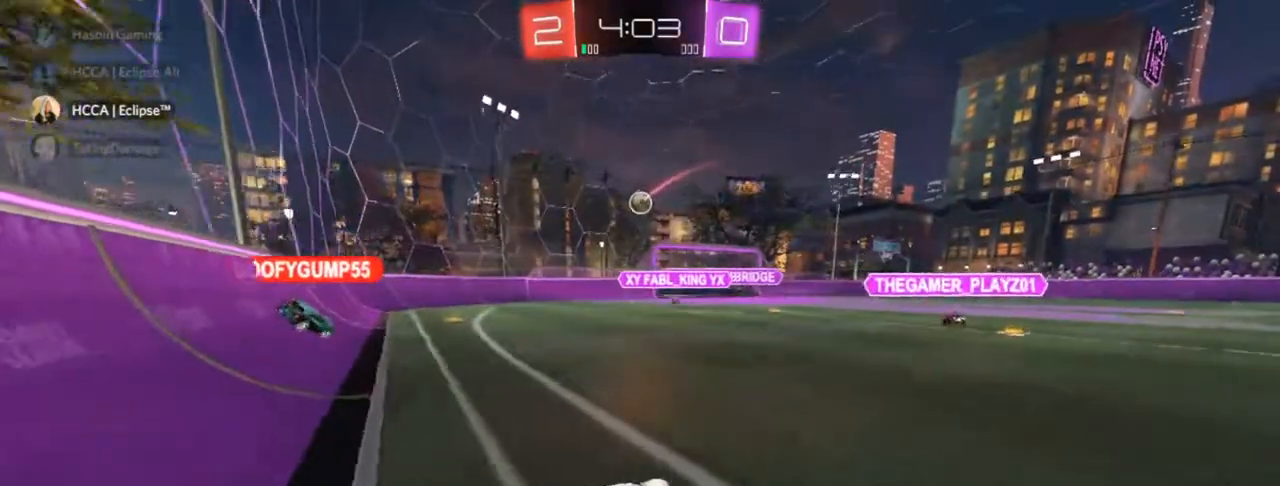
{"buttons": ["CIRCLE", "R2"], "left_stick": "up-left", "right_stick": "center", "events": [[17, "left_stick", "up-right"], [483, "left_stick", "up-left"]]}
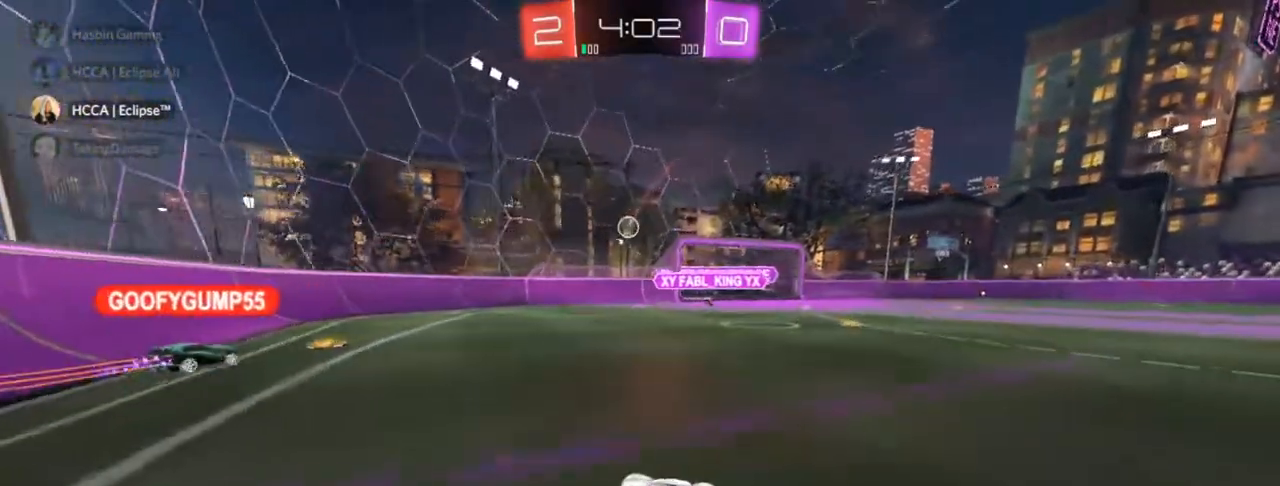
{"buttons": ["R2"], "left_stick": "center", "right_stick": "center", "events": [[100, "CIRCLE", "up"], [150, "left_stick", "center"]]}
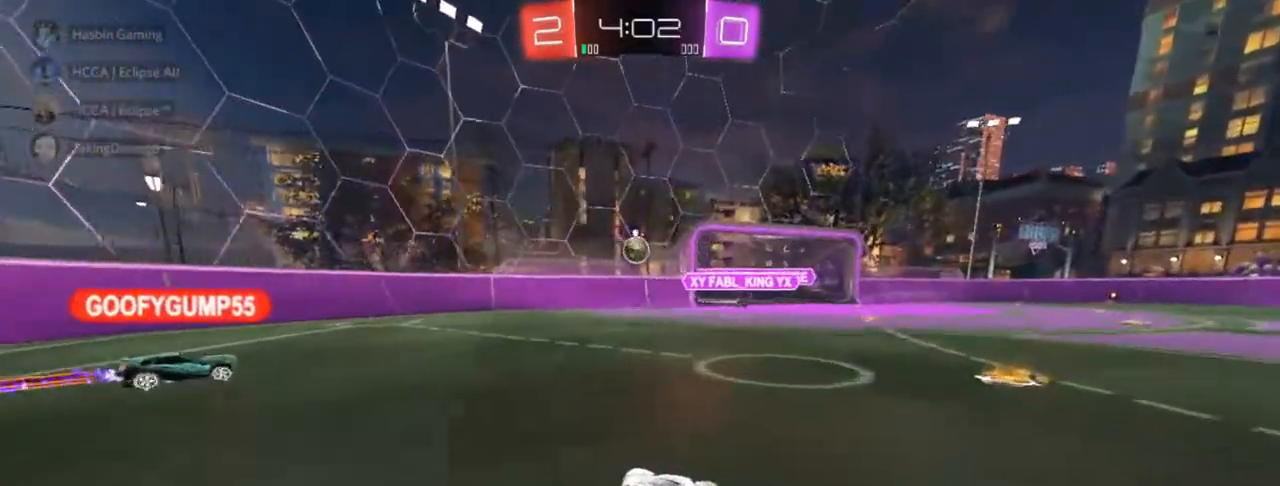
{"buttons": ["L2"], "left_stick": "up", "right_stick": "center", "events": [[133, "left_stick", "up-right"], [167, "R2", "up"], [200, "L2", "down"], [367, "left_stick", "up"]]}
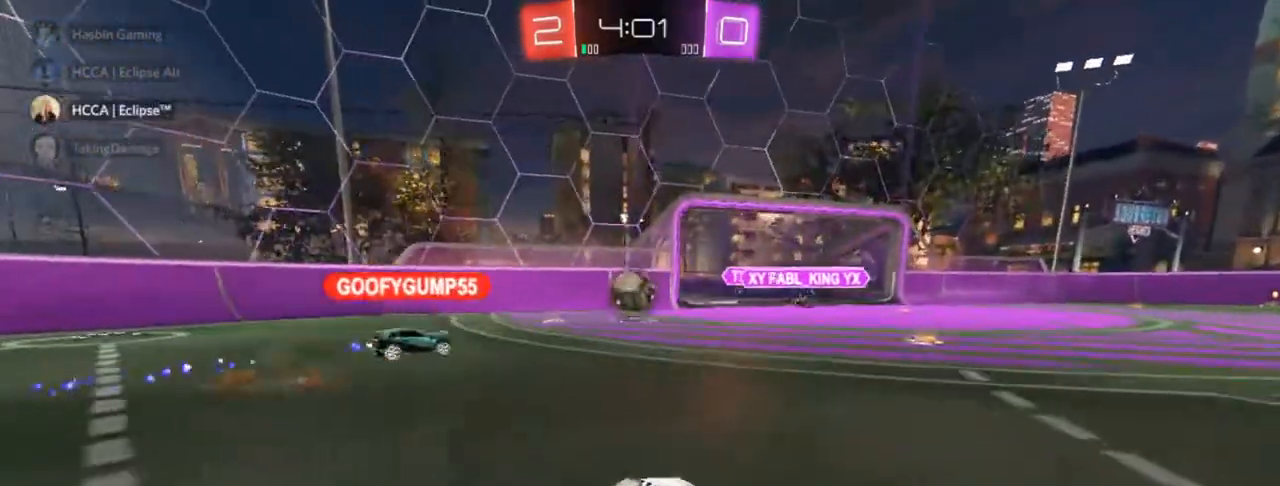
{"buttons": [], "left_stick": "center", "right_stick": "center", "events": [[150, "L2", "up"], [150, "left_stick", "center"]]}
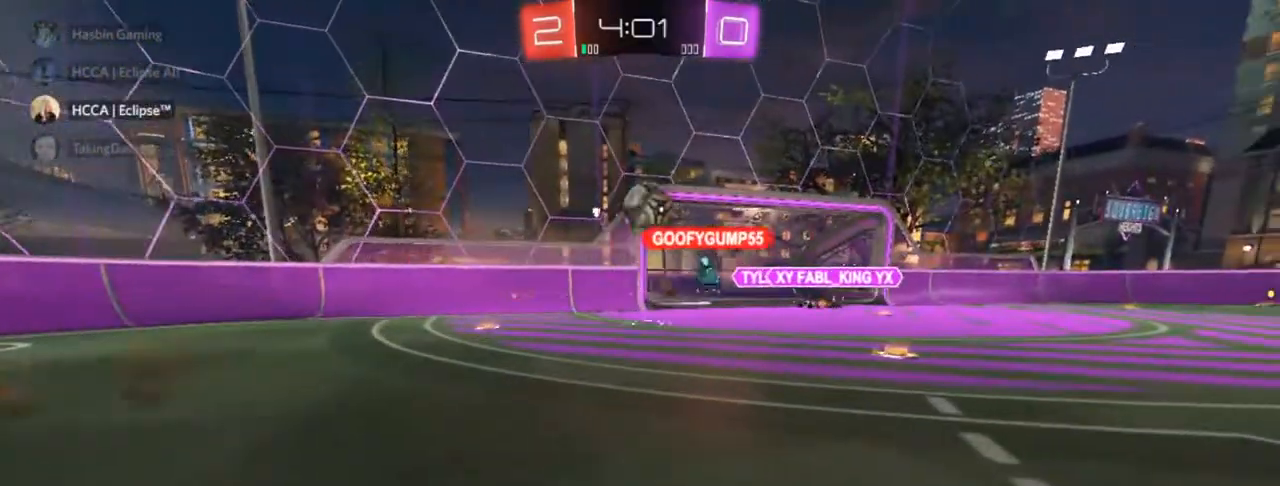
{"buttons": ["CIRCLE", "R2"], "left_stick": "center", "right_stick": "center", "events": [[217, "R2", "down"], [233, "left_stick", "up-right"], [267, "CIRCLE", "down"], [383, "left_stick", "center"]]}
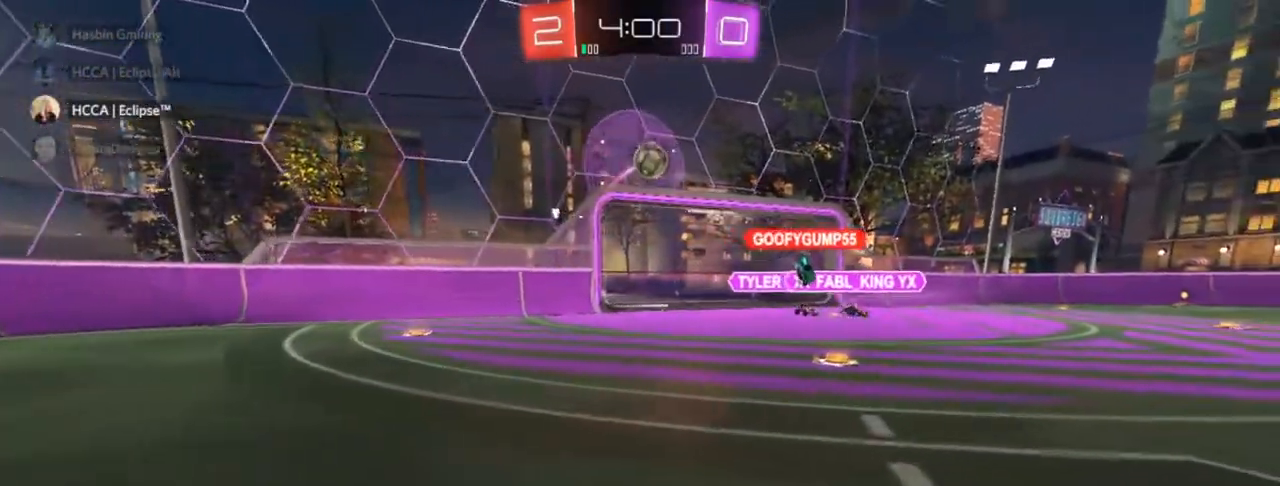
{"buttons": ["R2"], "left_stick": "up-right", "right_stick": "center", "events": [[167, "left_stick", "up-right"], [283, "CIRCLE", "up"]]}
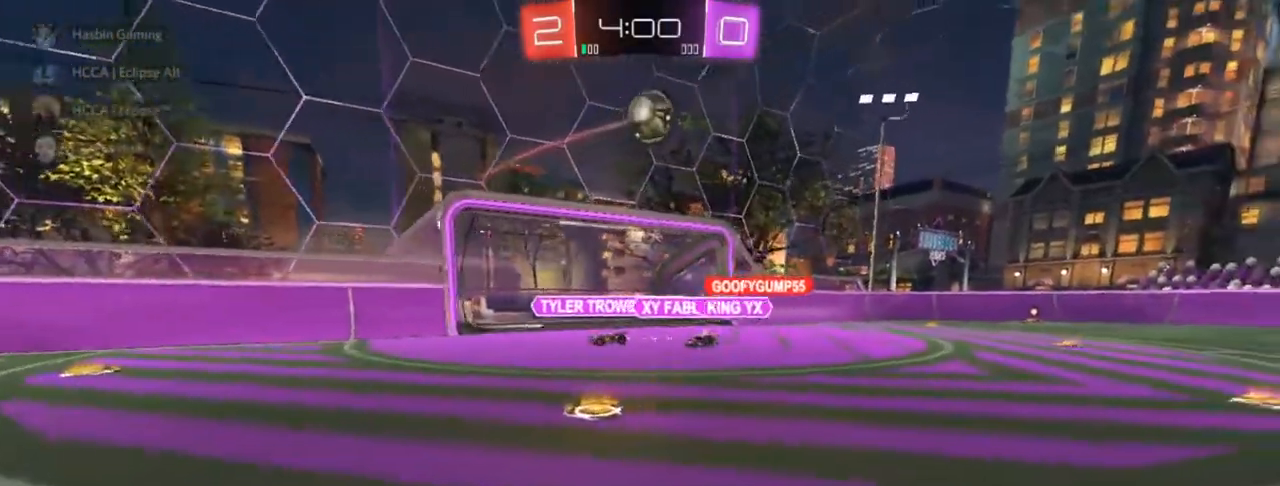
{"buttons": ["R2"], "left_stick": "left", "right_stick": "center", "events": [[33, "left_stick", "center"], [450, "left_stick", "left"]]}
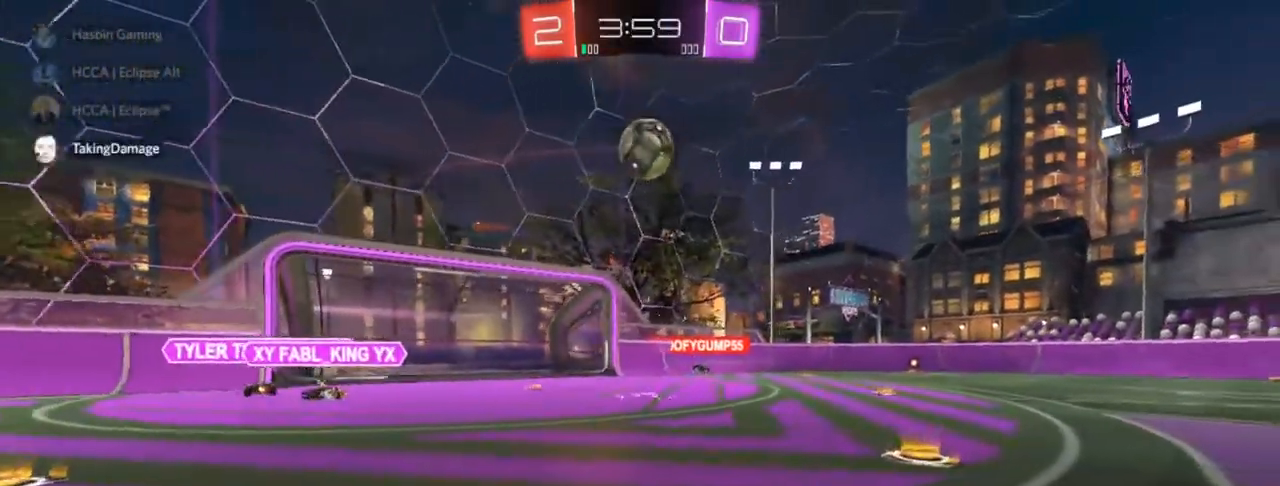
{"buttons": ["R2"], "left_stick": "center", "right_stick": "center", "events": [[200, "CIRCLE", "down"], [267, "left_stick", "center"], [317, "left_stick", "up-right"], [383, "CIRCLE", "up"], [500, "left_stick", "center"]]}
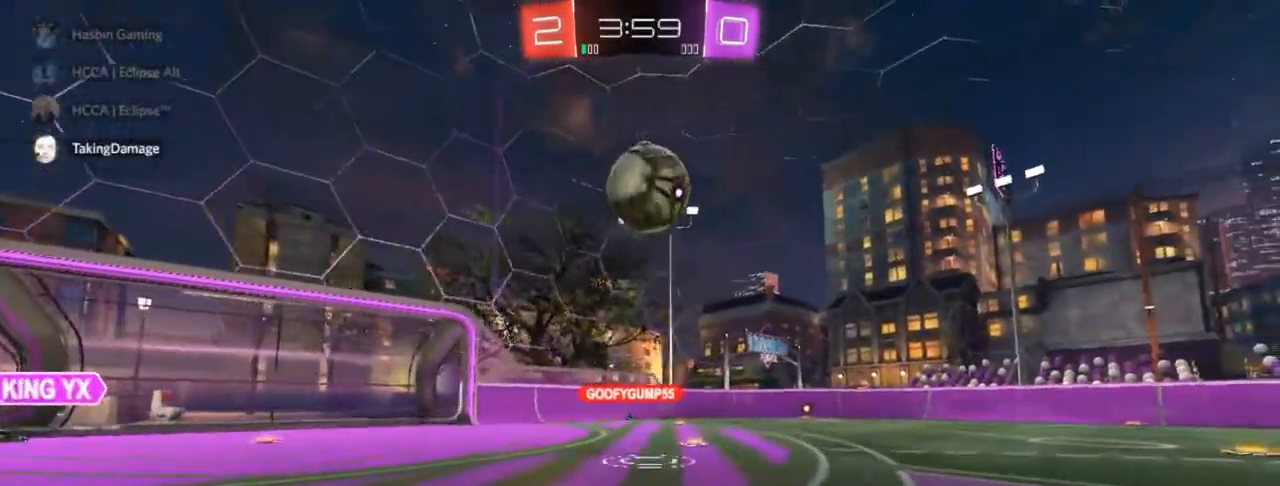
{"buttons": ["CIRCLE", "R2"], "left_stick": "center", "right_stick": "center", "events": [[83, "left_stick", "left"], [167, "left_stick", "center"], [217, "left_stick", "up-right"], [367, "left_stick", "center"], [400, "CIRCLE", "down"]]}
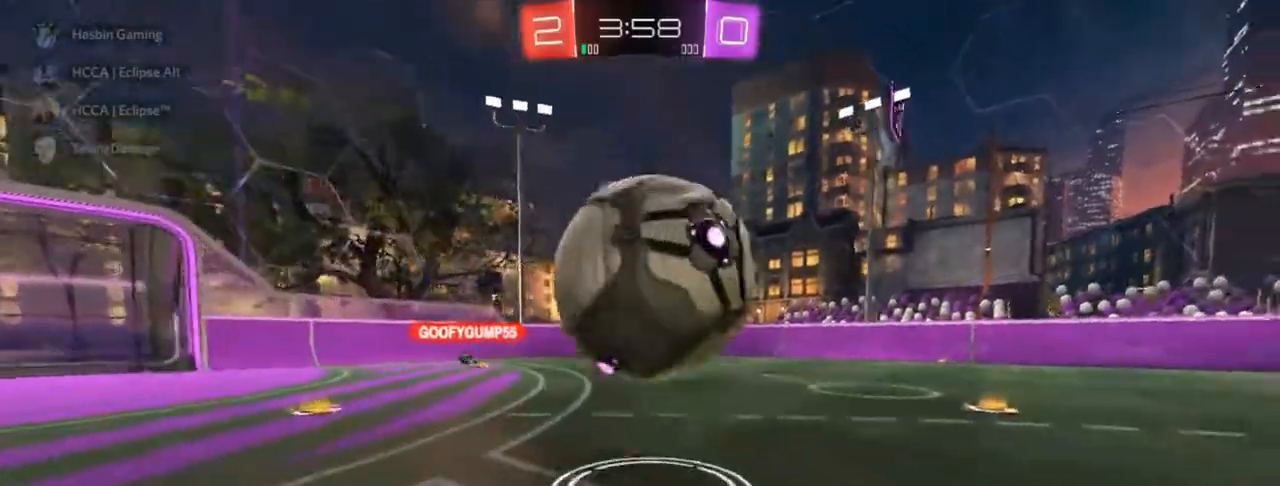
{"buttons": ["R2"], "left_stick": "left", "right_stick": "center", "events": [[17, "left_stick", "left"], [133, "CIRCLE", "up"]]}
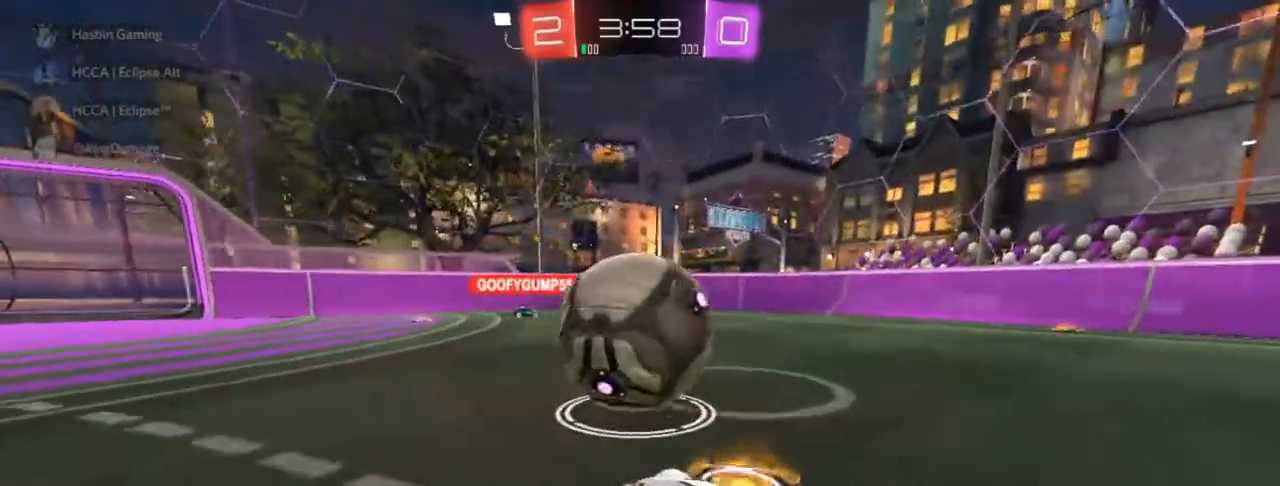
{"buttons": ["R2"], "left_stick": "center", "right_stick": "center", "events": [[17, "left_stick", "center"], [250, "CIRCLE", "down"], [267, "left_stick", "up-right"], [367, "CIRCLE", "up"], [367, "left_stick", "center"]]}
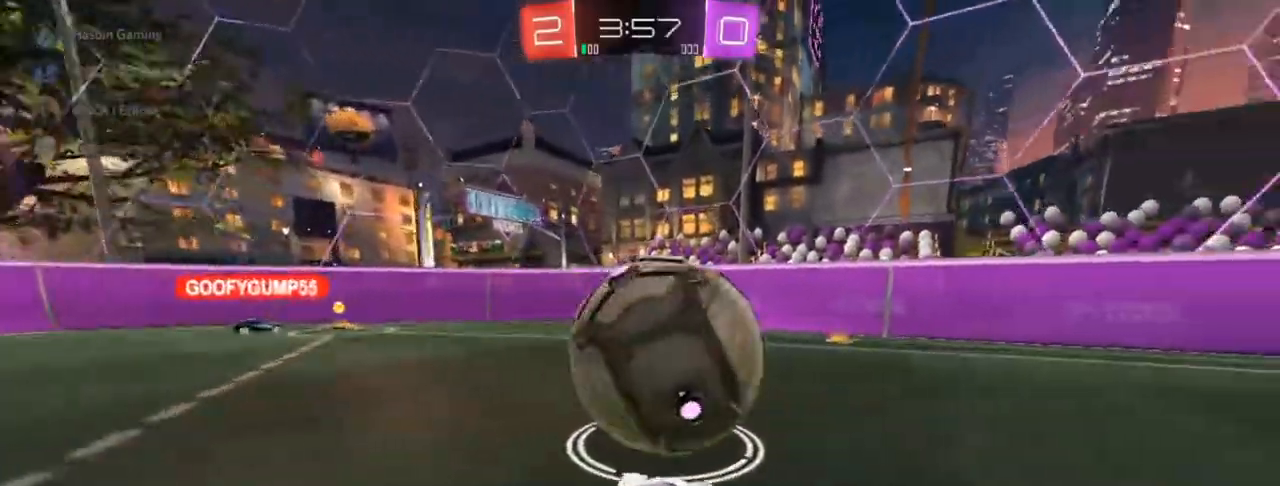
{"buttons": ["R2"], "left_stick": "left", "right_stick": "center", "events": [[50, "left_stick", "right"], [200, "left_stick", "center"], [217, "R2", "up"], [400, "R2", "down"], [483, "left_stick", "left"]]}
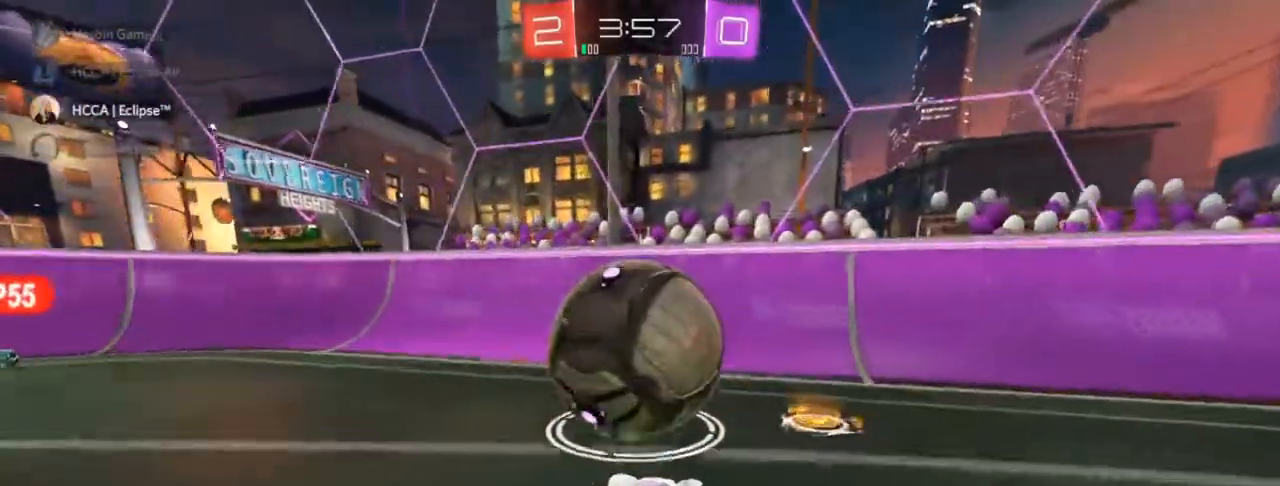
{"buttons": ["CIRCLE", "R2"], "left_stick": "right", "right_stick": "center", "events": [[83, "left_stick", "center"], [233, "left_stick", "left"], [350, "CIRCLE", "down"], [367, "left_stick", "right"]]}
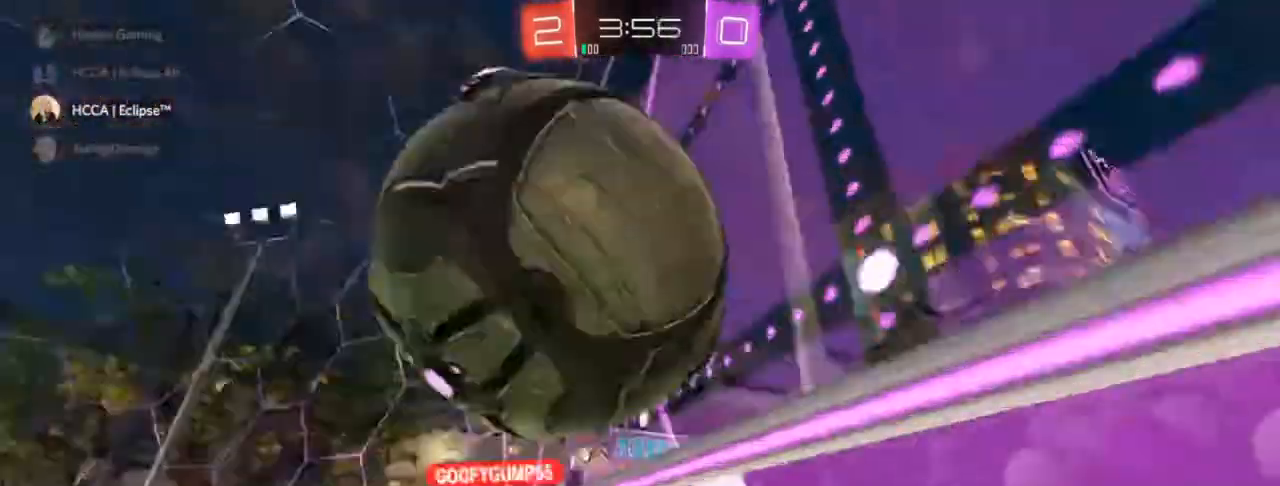
{"buttons": ["R1"], "left_stick": "center", "right_stick": "center", "events": [[50, "CIRCLE", "up"], [83, "R2", "up"], [83, "left_stick", "center"], [133, "left_stick", "left"], [183, "CROSS", "down"], [217, "R1", "down"], [350, "left_stick", "center"], [367, "CROSS", "up"]]}
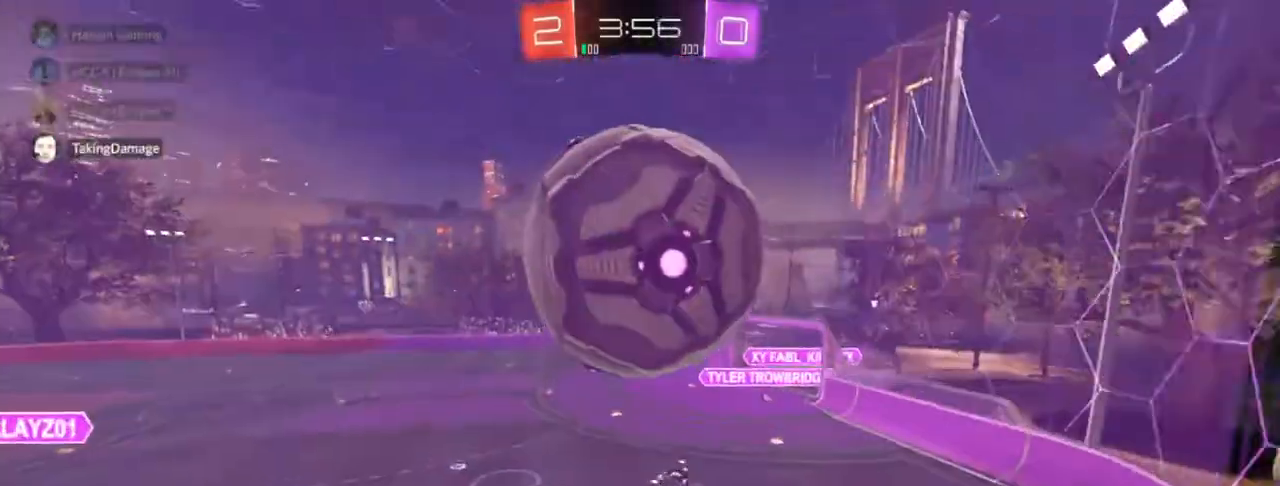
{"buttons": ["CIRCLE", "R1"], "left_stick": "down-right", "right_stick": "center", "events": [[233, "left_stick", "down-left"], [317, "left_stick", "center"], [417, "CIRCLE", "down"], [417, "left_stick", "right"], [483, "left_stick", "down-right"]]}
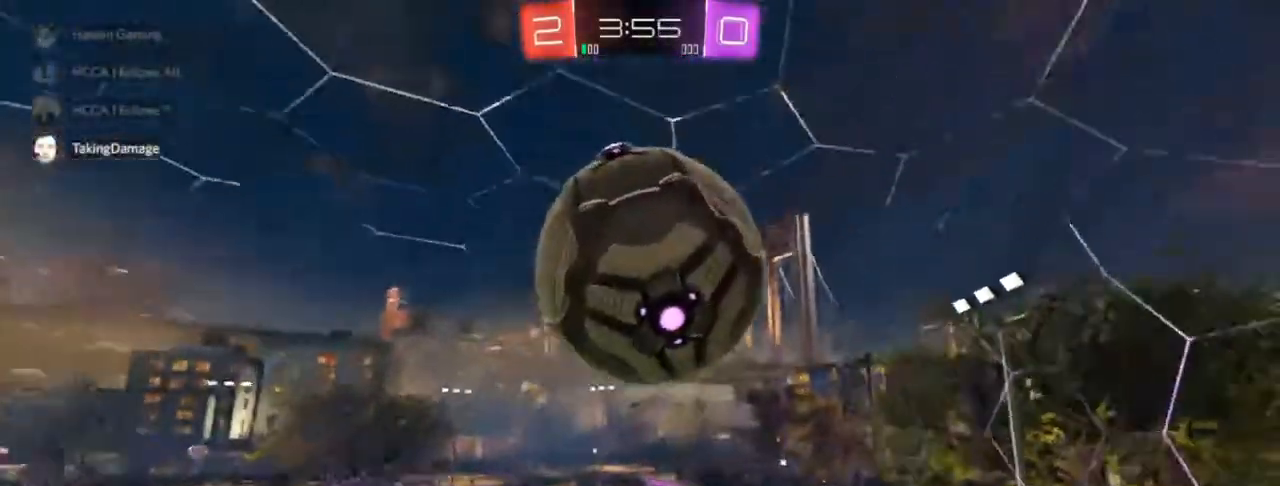
{"buttons": ["CIRCLE"], "left_stick": "right", "right_stick": "center", "events": [[117, "CIRCLE", "up"], [183, "CIRCLE", "down"], [217, "R1", "up"], [367, "CIRCLE", "up"], [433, "left_stick", "right"], [483, "CIRCLE", "down"]]}
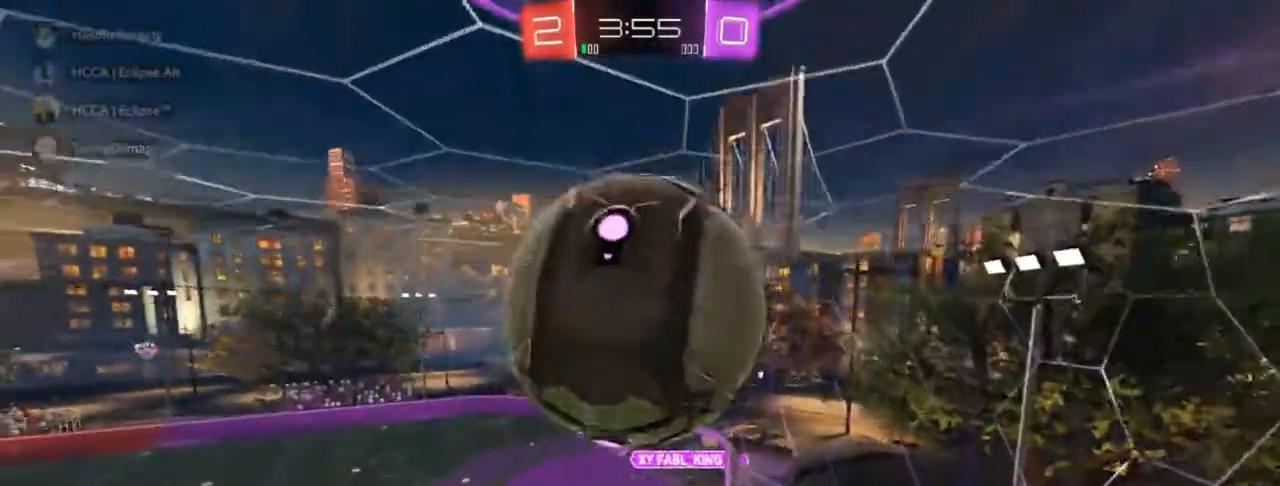
{"buttons": [], "left_stick": "up-right", "right_stick": "center", "events": [[83, "left_stick", "up-right"], [133, "CIRCLE", "up"], [267, "R1", "down"], [467, "R1", "up"]]}
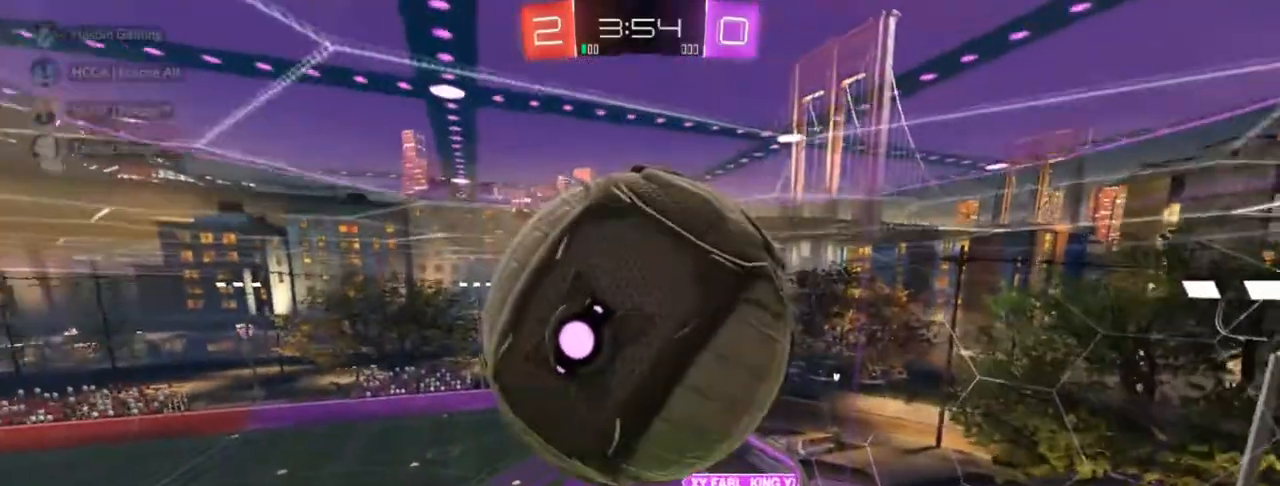
{"buttons": [], "left_stick": "up-right", "right_stick": "center", "events": [[117, "left_stick", "right"], [217, "left_stick", "up-right"], [233, "R1", "down"], [267, "CIRCLE", "down"], [333, "CIRCLE", "up"], [350, "R1", "up"]]}
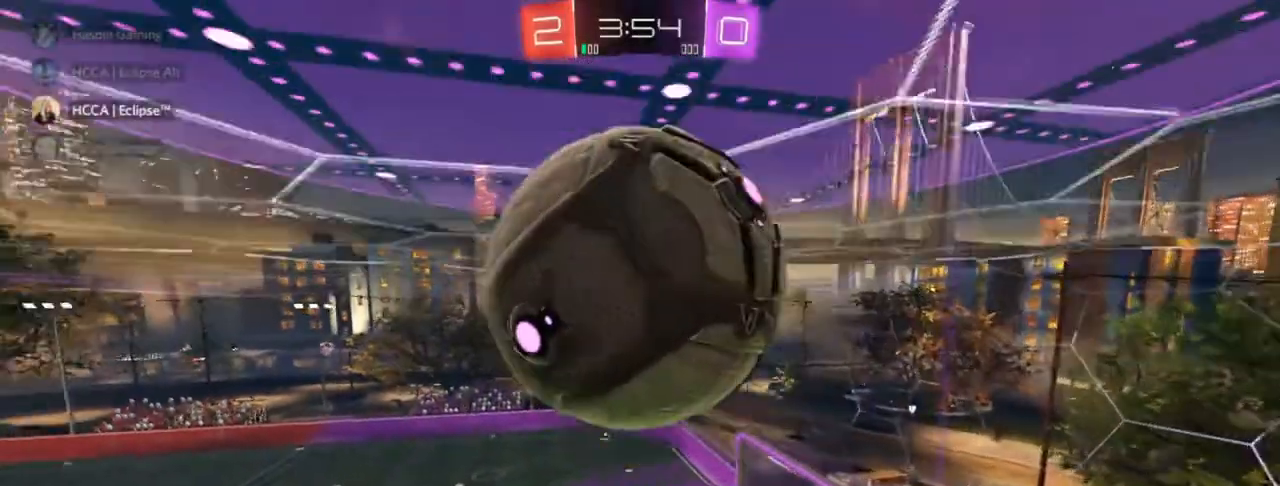
{"buttons": [], "left_stick": "up-left", "right_stick": "center", "events": [[67, "left_stick", "left"], [167, "CIRCLE", "down"], [167, "CROSS", "down"], [167, "R1", "down"], [250, "left_stick", "up-right"], [300, "CIRCLE", "up"], [300, "CROSS", "up"], [300, "R1", "up"], [333, "left_stick", "up-left"], [400, "CIRCLE", "down"], [467, "CIRCLE", "up"]]}
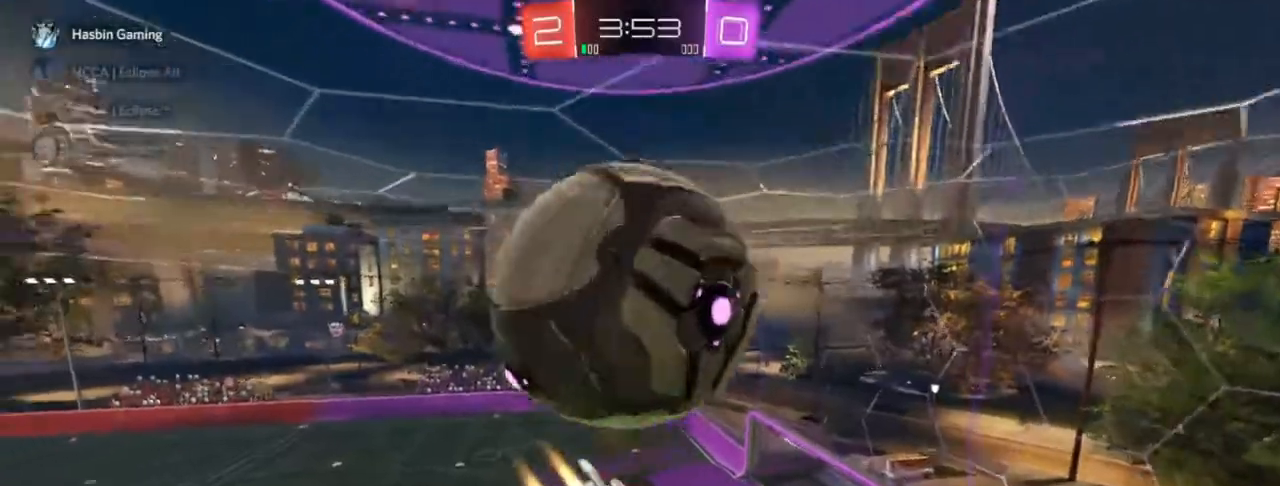
{"buttons": [], "left_stick": "right", "right_stick": "center", "events": [[33, "left_stick", "center"], [83, "left_stick", "up-right"], [217, "left_stick", "center"], [350, "left_stick", "up-right"], [450, "left_stick", "right"]]}
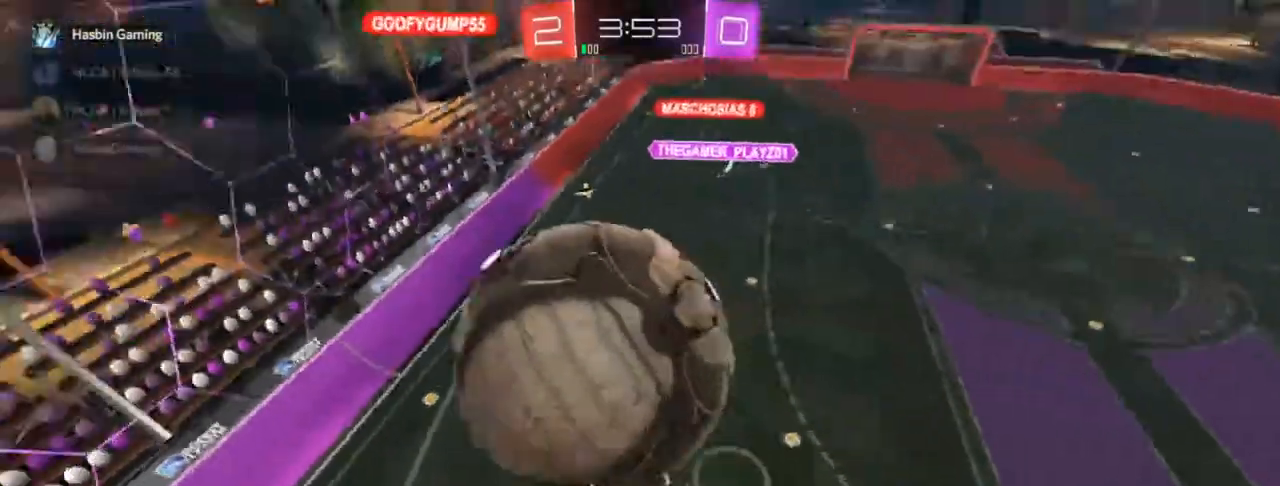
{"buttons": [], "left_stick": "center", "right_stick": "center", "events": [[267, "left_stick", "center"]]}
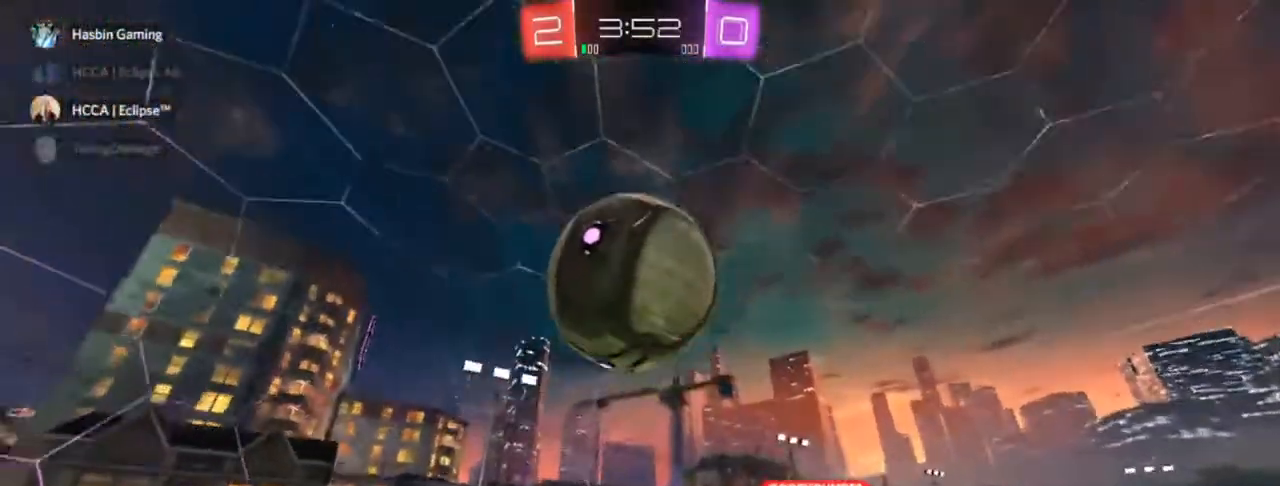
{"buttons": [], "left_stick": "up-left", "right_stick": "center", "events": [[67, "left_stick", "up-left"], [83, "R1", "down"], [483, "R1", "up"]]}
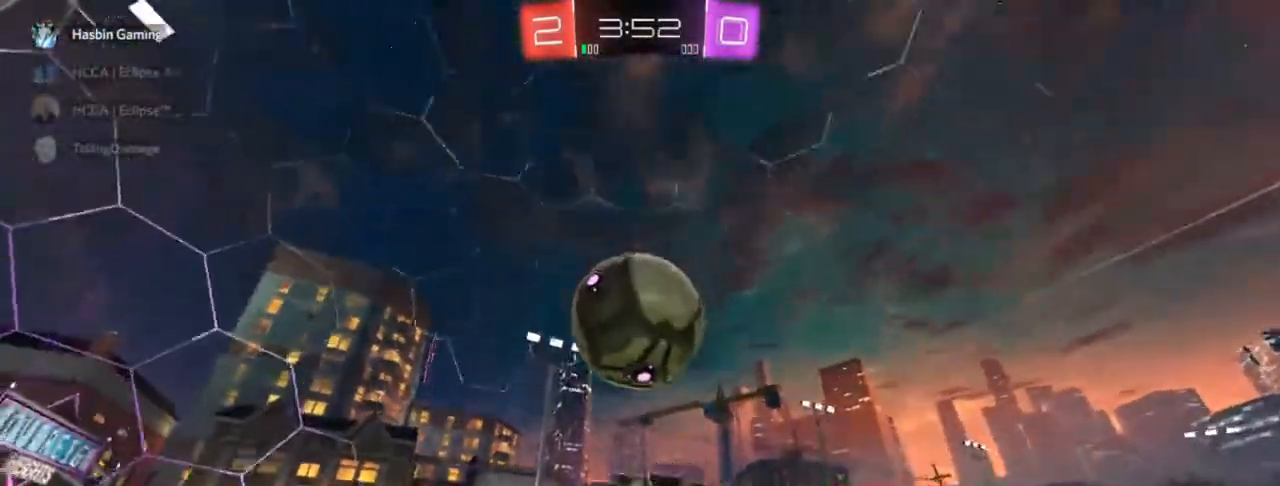
{"buttons": ["CIRCLE", "TRIANGLE", "R2"], "left_stick": "left", "right_stick": "center", "events": [[17, "left_stick", "center"], [183, "R2", "down"], [467, "CIRCLE", "down"], [467, "TRIANGLE", "down"], [467, "left_stick", "left"]]}
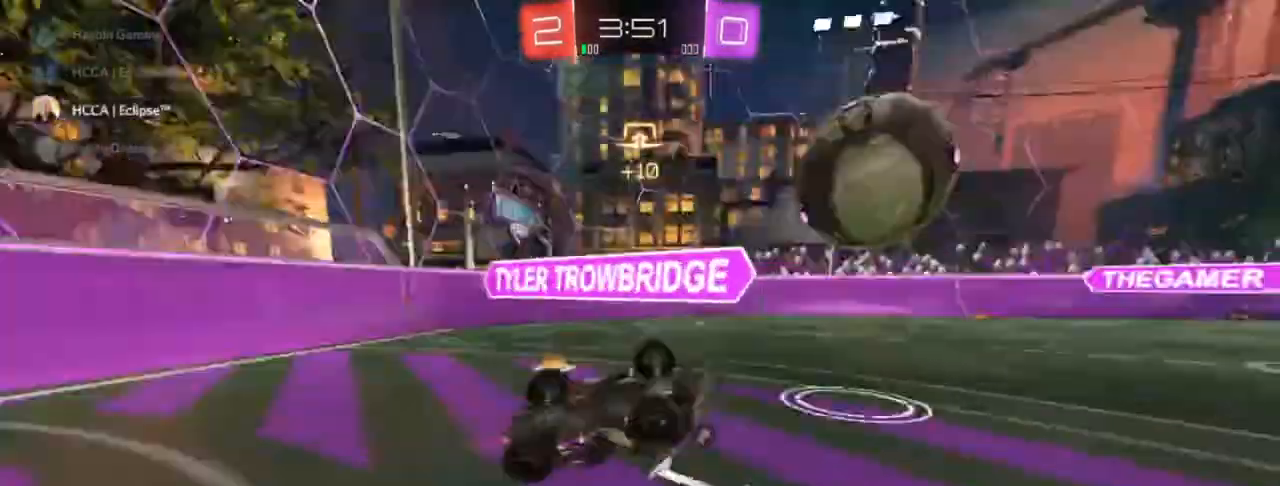
{"buttons": ["CROSS", "CIRCLE", "R2"], "left_stick": "up-right", "right_stick": "center", "events": [[200, "TRIANGLE", "up"], [300, "left_stick", "center"], [433, "CROSS", "down"], [467, "left_stick", "up-right"]]}
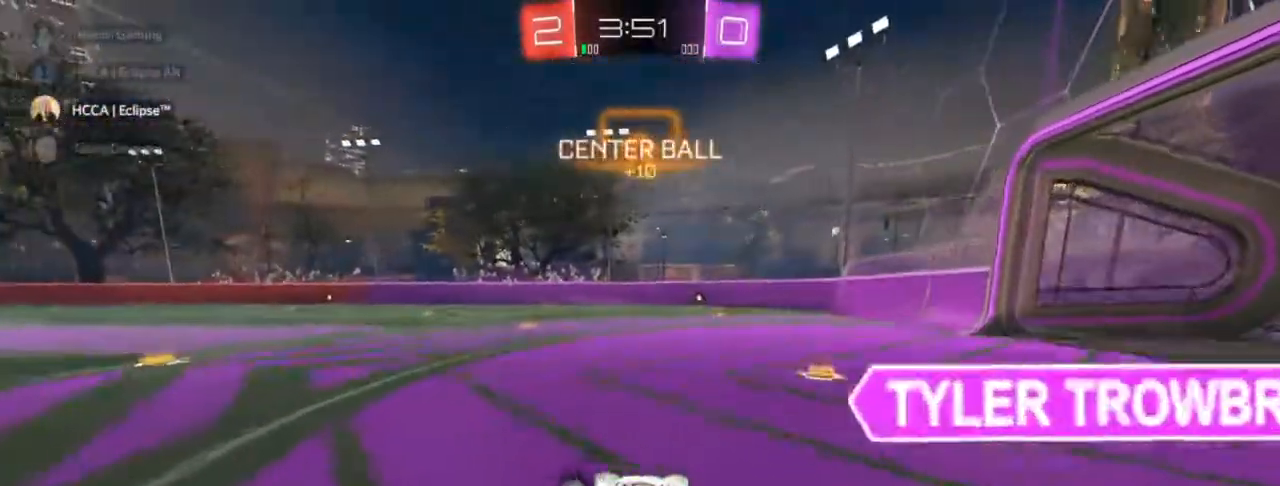
{"buttons": ["CIRCLE"], "left_stick": "up-right", "right_stick": "center", "events": [[33, "CROSS", "up"], [100, "CROSS", "down"], [200, "left_stick", "down-left"], [233, "R2", "up"], [300, "CROSS", "up"], [417, "left_stick", "up-left"], [467, "left_stick", "up-right"]]}